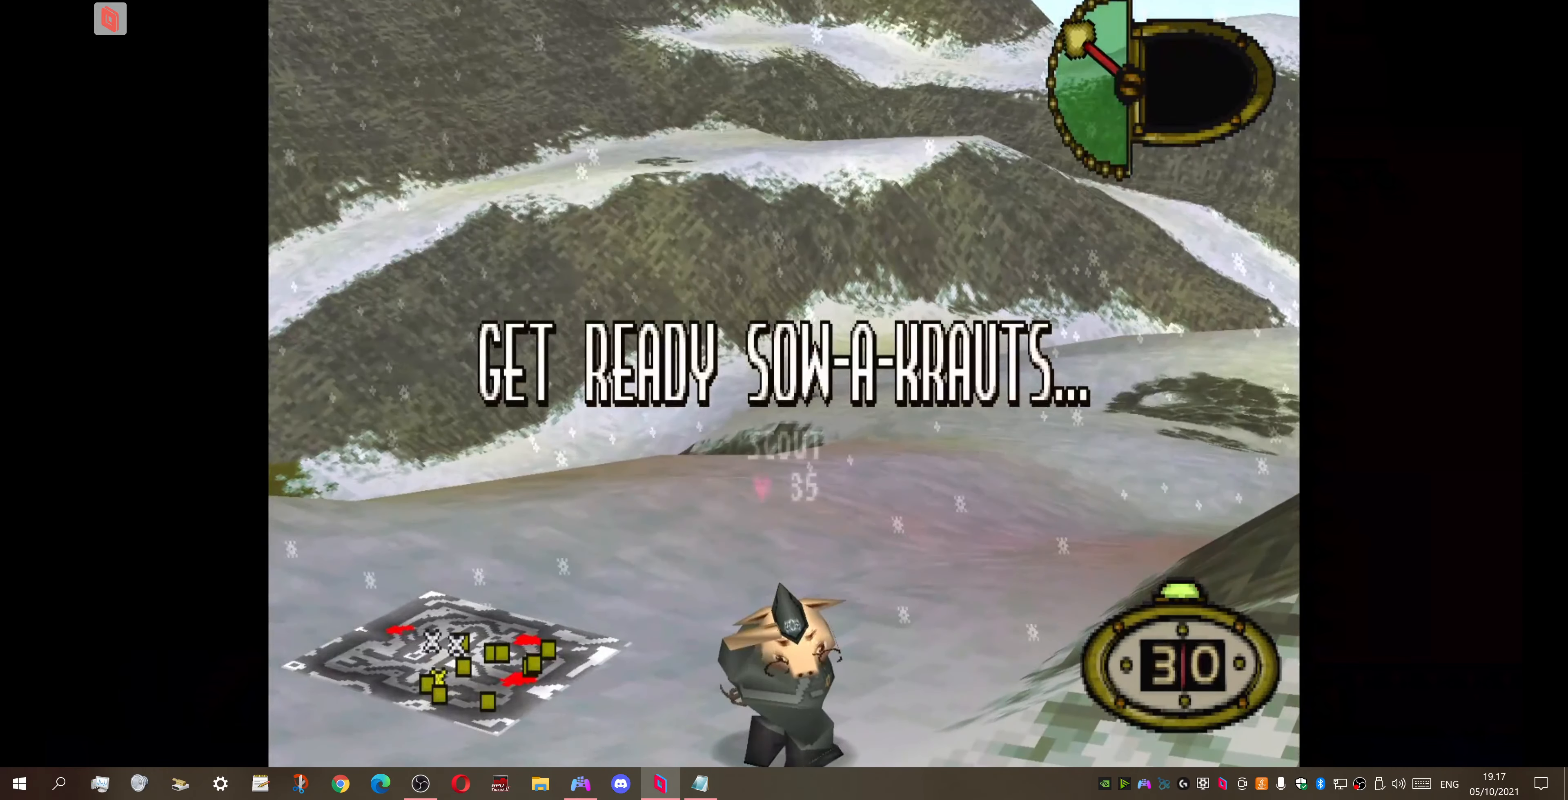
Gameplay with a controller (PlayStation layout); each line is a JSON object with the inputs held at the frame after it. "events" lists button and stick changes between this image and that frame as [ms after this image, input, new state], when the widget could be followed in between. Not read: left_stick.
{"buttons": ["DPAD_LEFT"], "right_stick": "center", "events": [[66, "DPAD_LEFT", "down"]]}
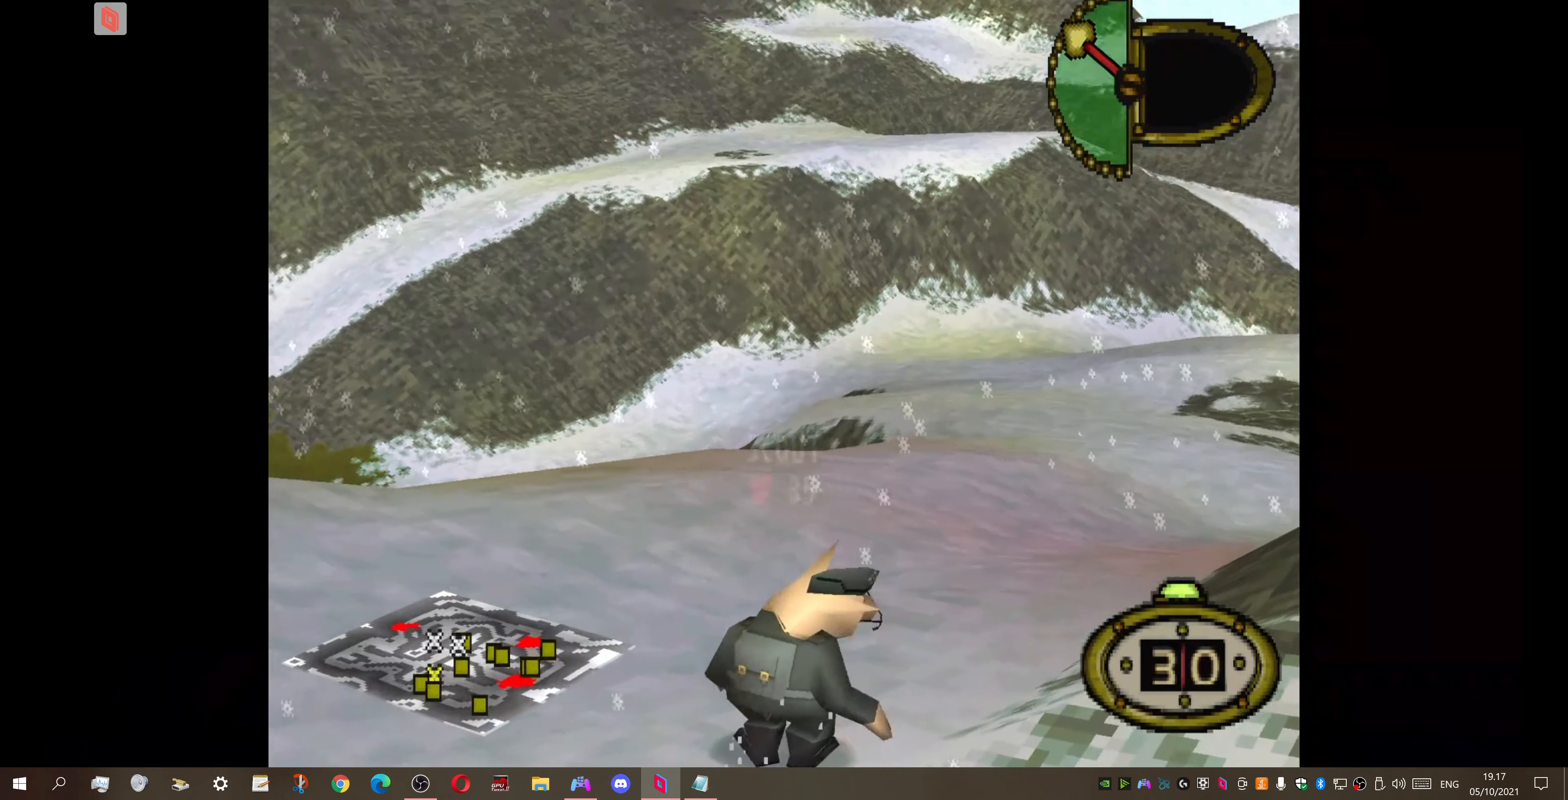
{"buttons": ["DPAD_LEFT"], "right_stick": "center", "events": []}
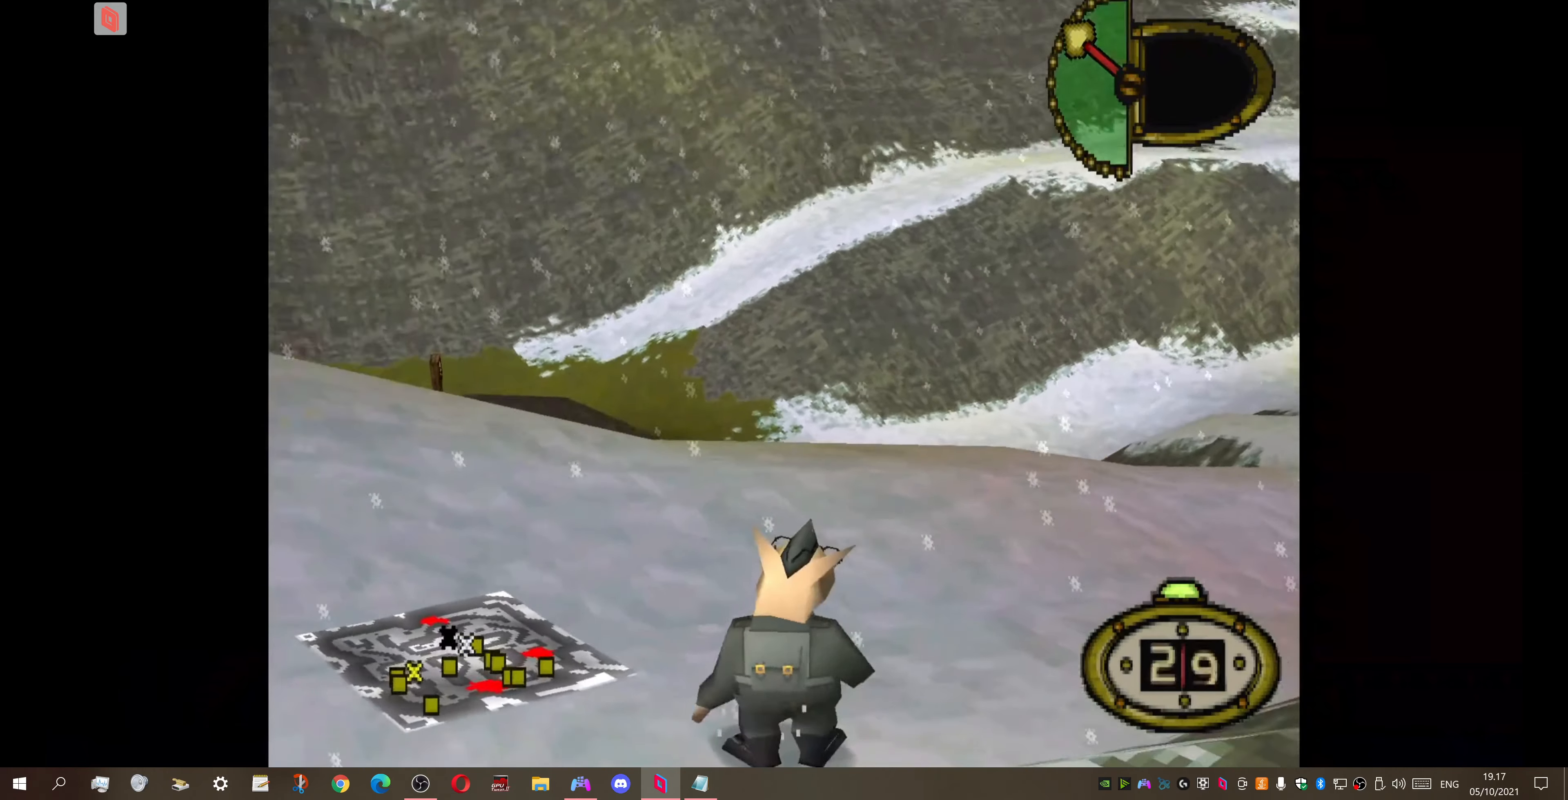
{"buttons": ["DPAD_LEFT"], "right_stick": "center", "events": []}
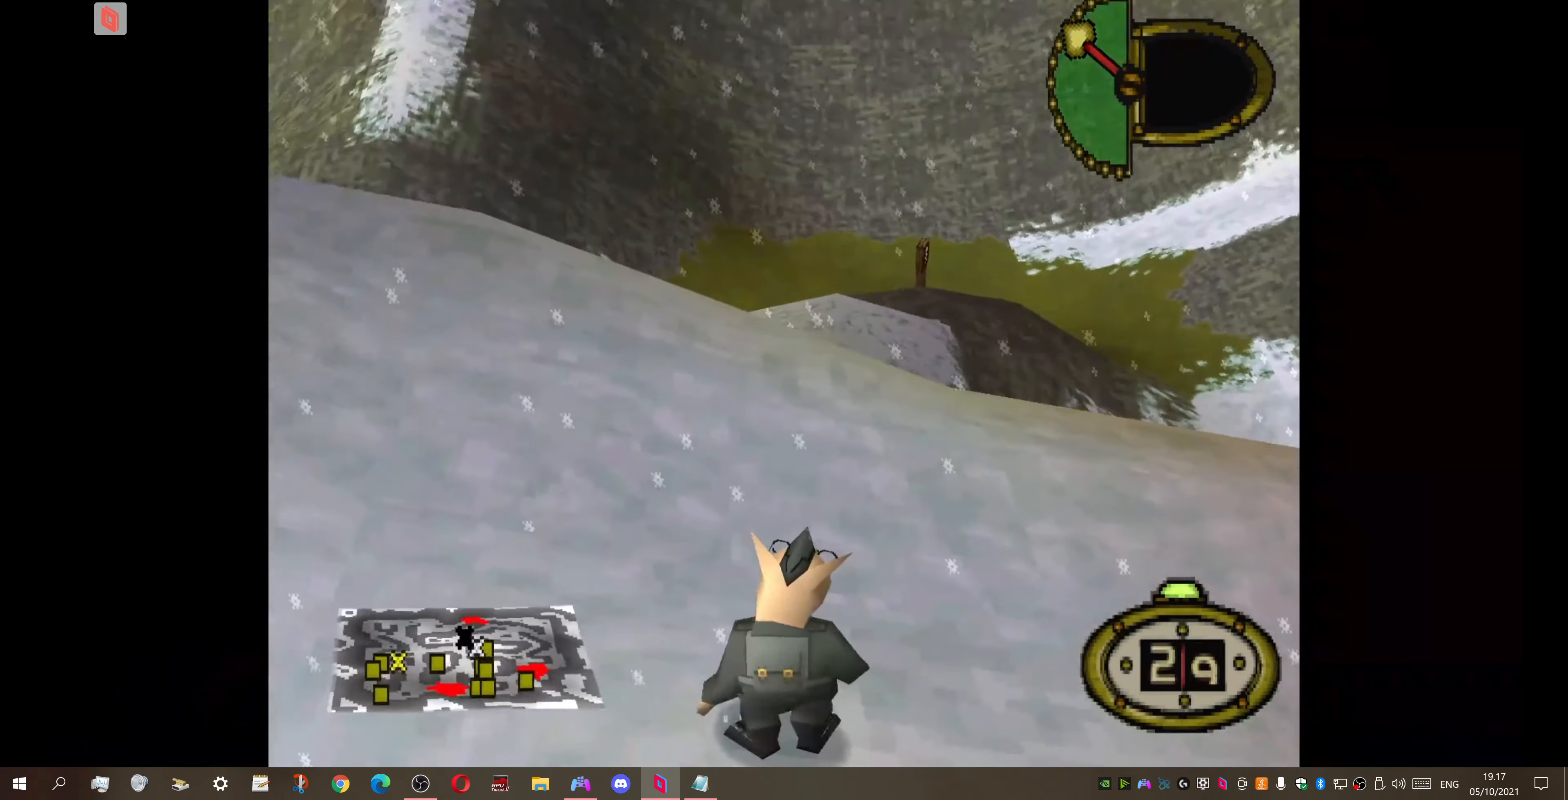
{"buttons": ["DPAD_UP", "DPAD_LEFT"], "right_stick": "center", "events": [[400, "DPAD_UP", "down"]]}
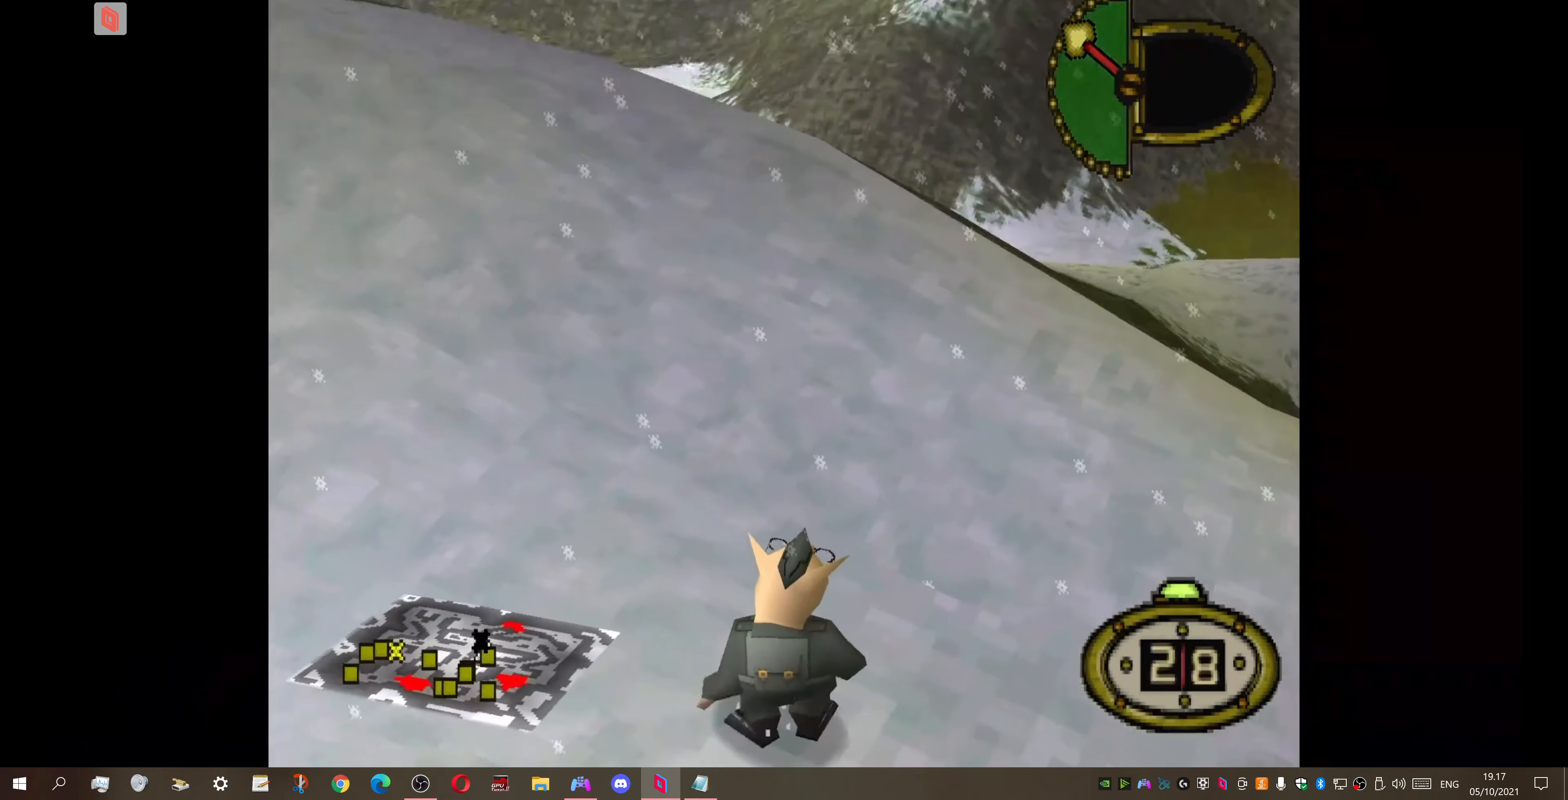
{"buttons": ["DPAD_UP", "DPAD_LEFT"], "right_stick": "center", "events": []}
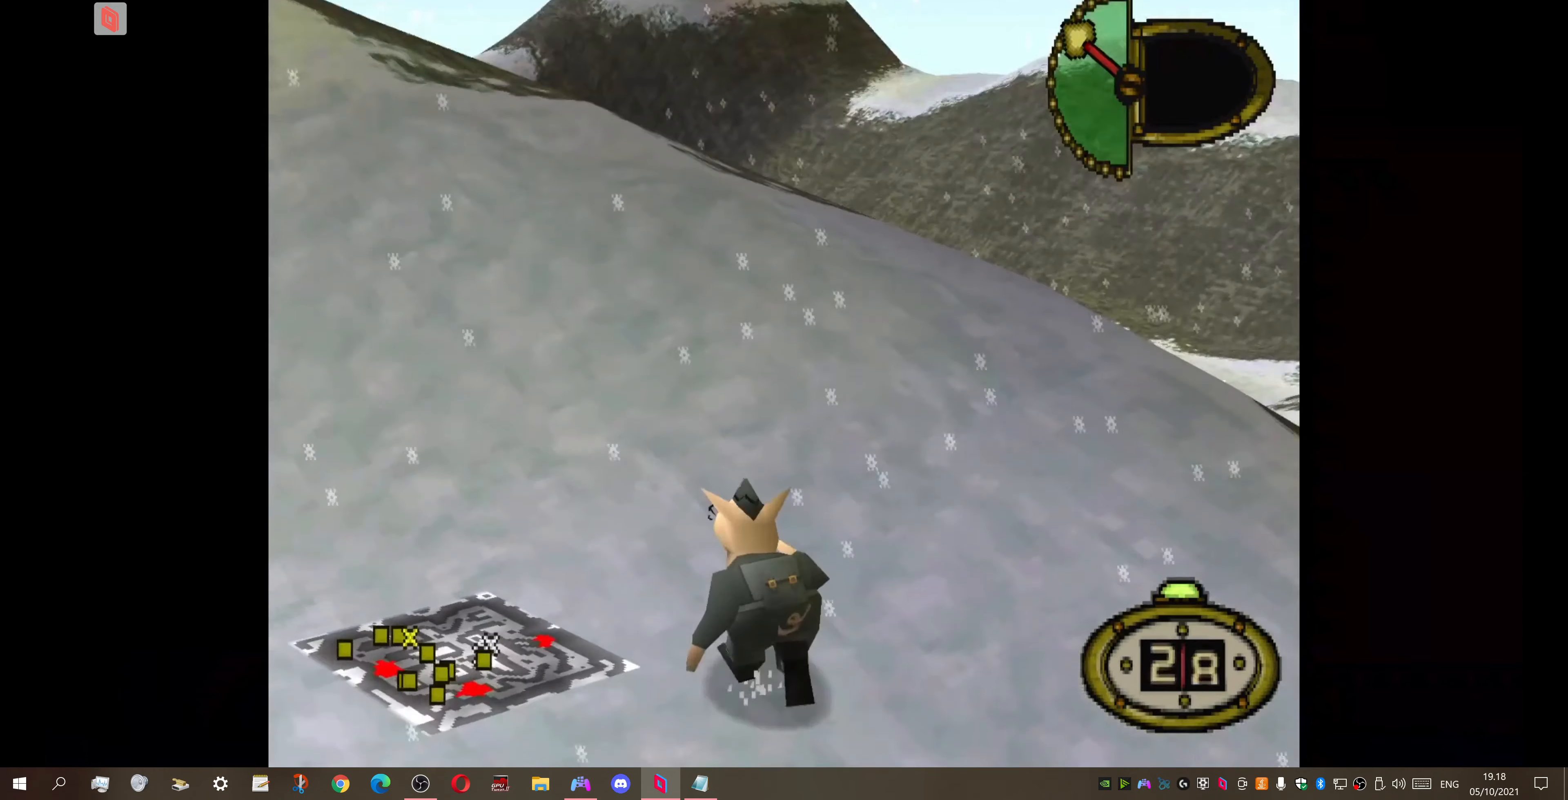
{"buttons": ["DPAD_UP", "DPAD_LEFT"], "right_stick": "center", "events": []}
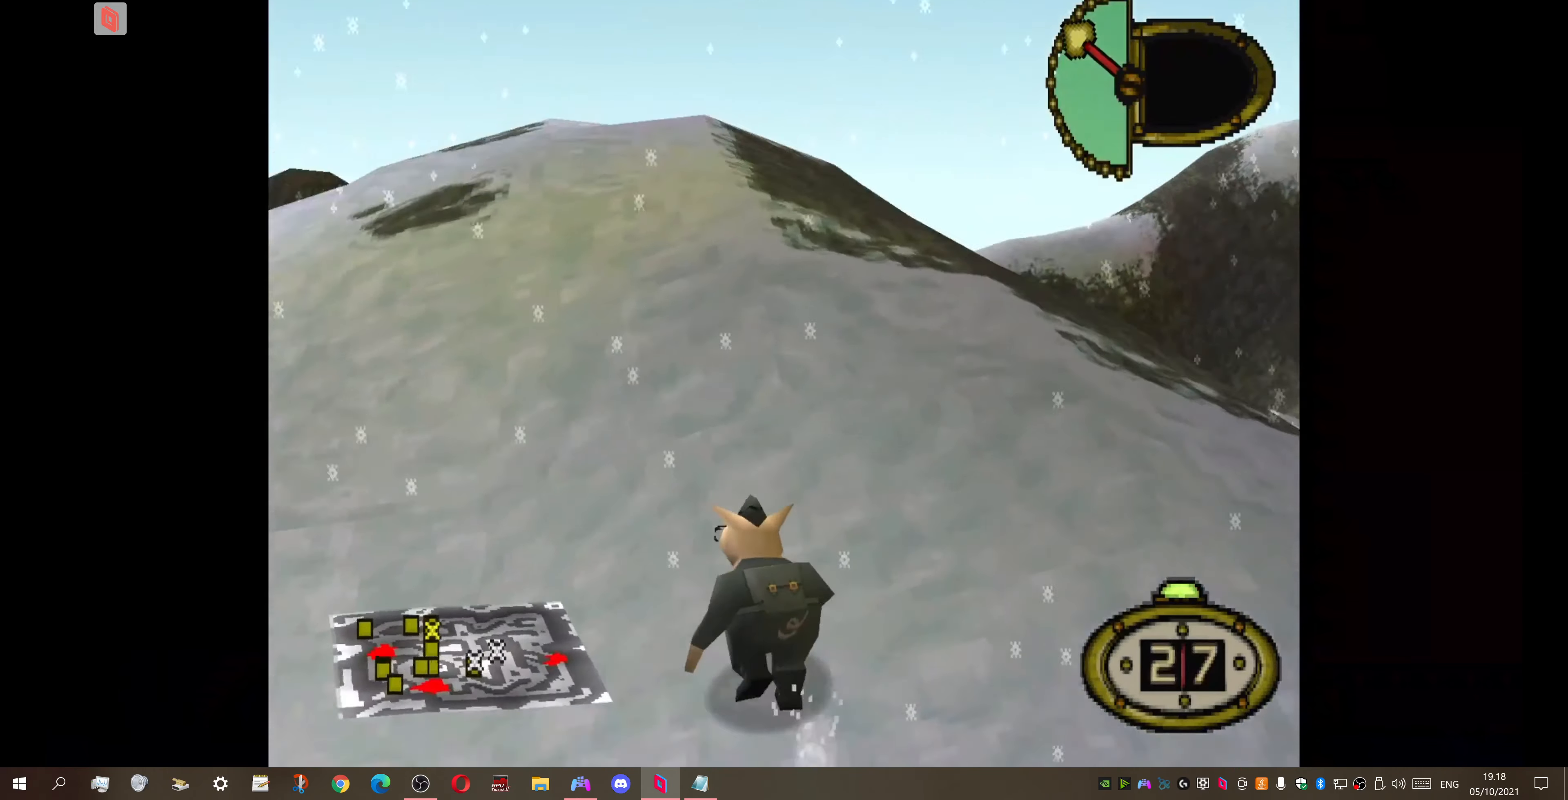
{"buttons": ["DPAD_UP"], "right_stick": "center", "events": [[366, "DPAD_LEFT", "up"]]}
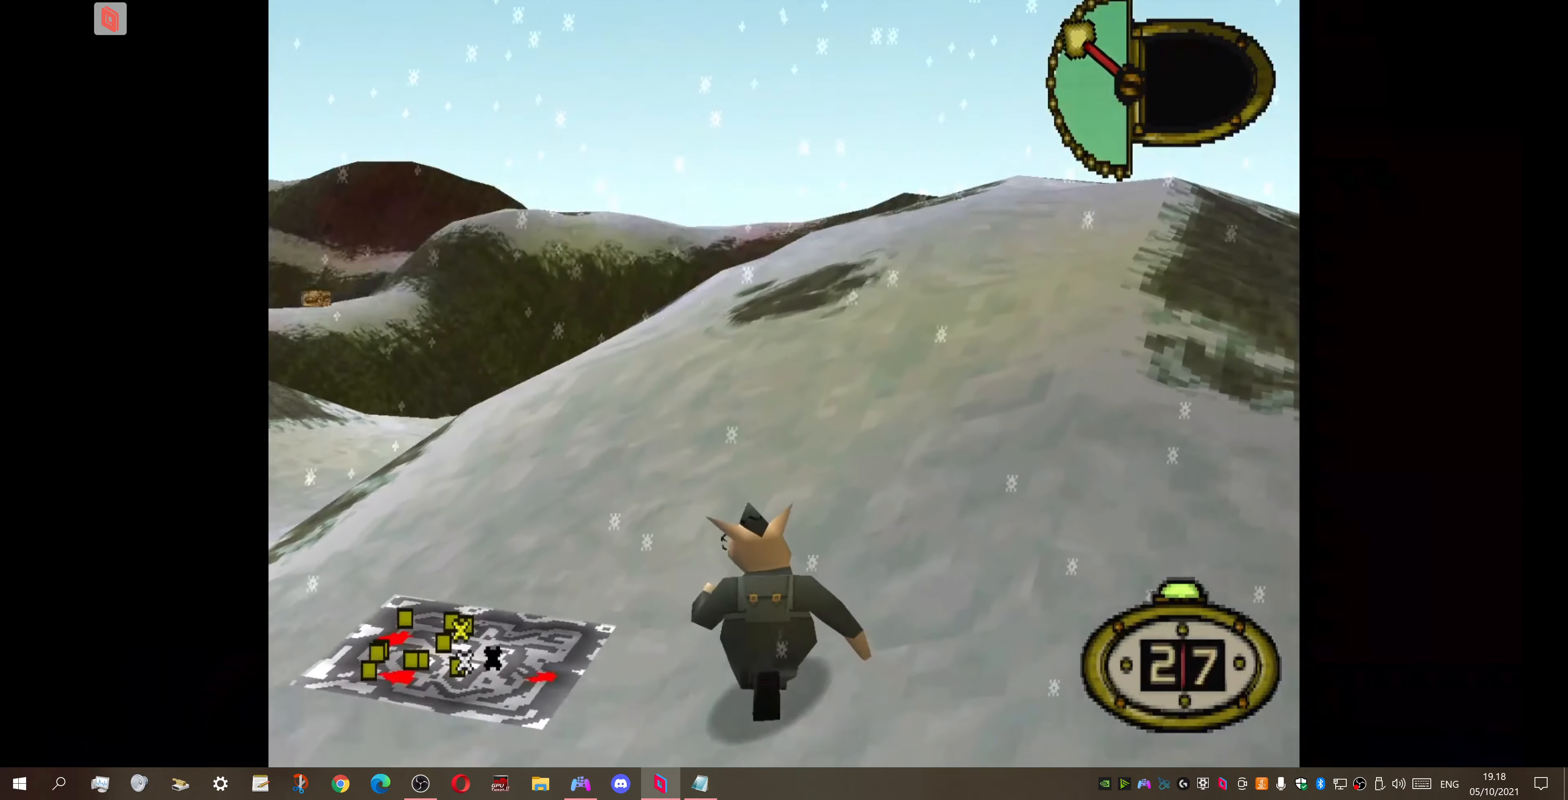
{"buttons": [], "right_stick": "center", "events": [[234, "DPAD_LEFT", "down"], [400, "DPAD_LEFT", "up"], [467, "DPAD_UP", "up"]]}
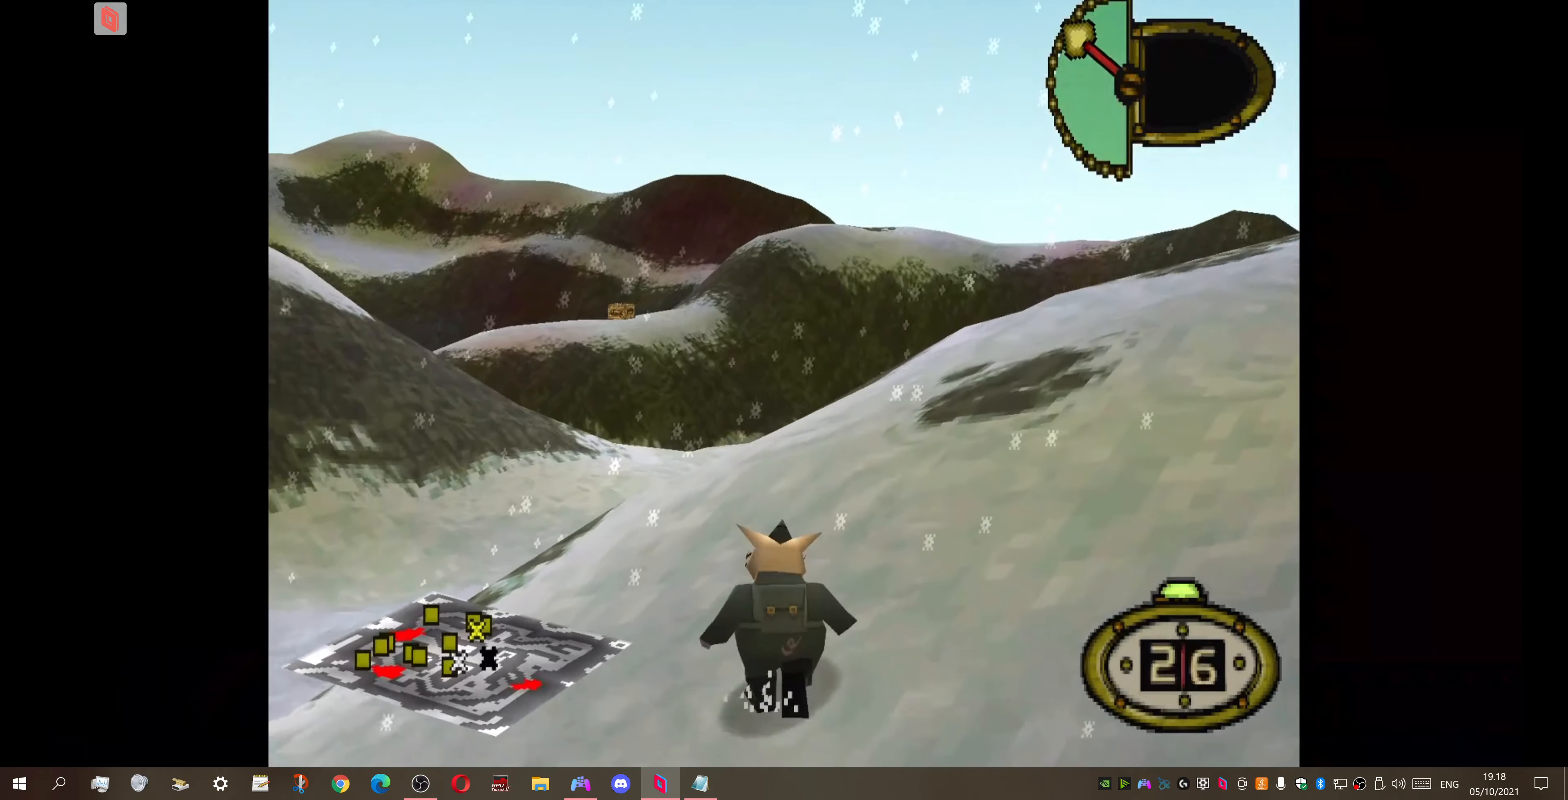
{"buttons": [], "right_stick": "center", "events": []}
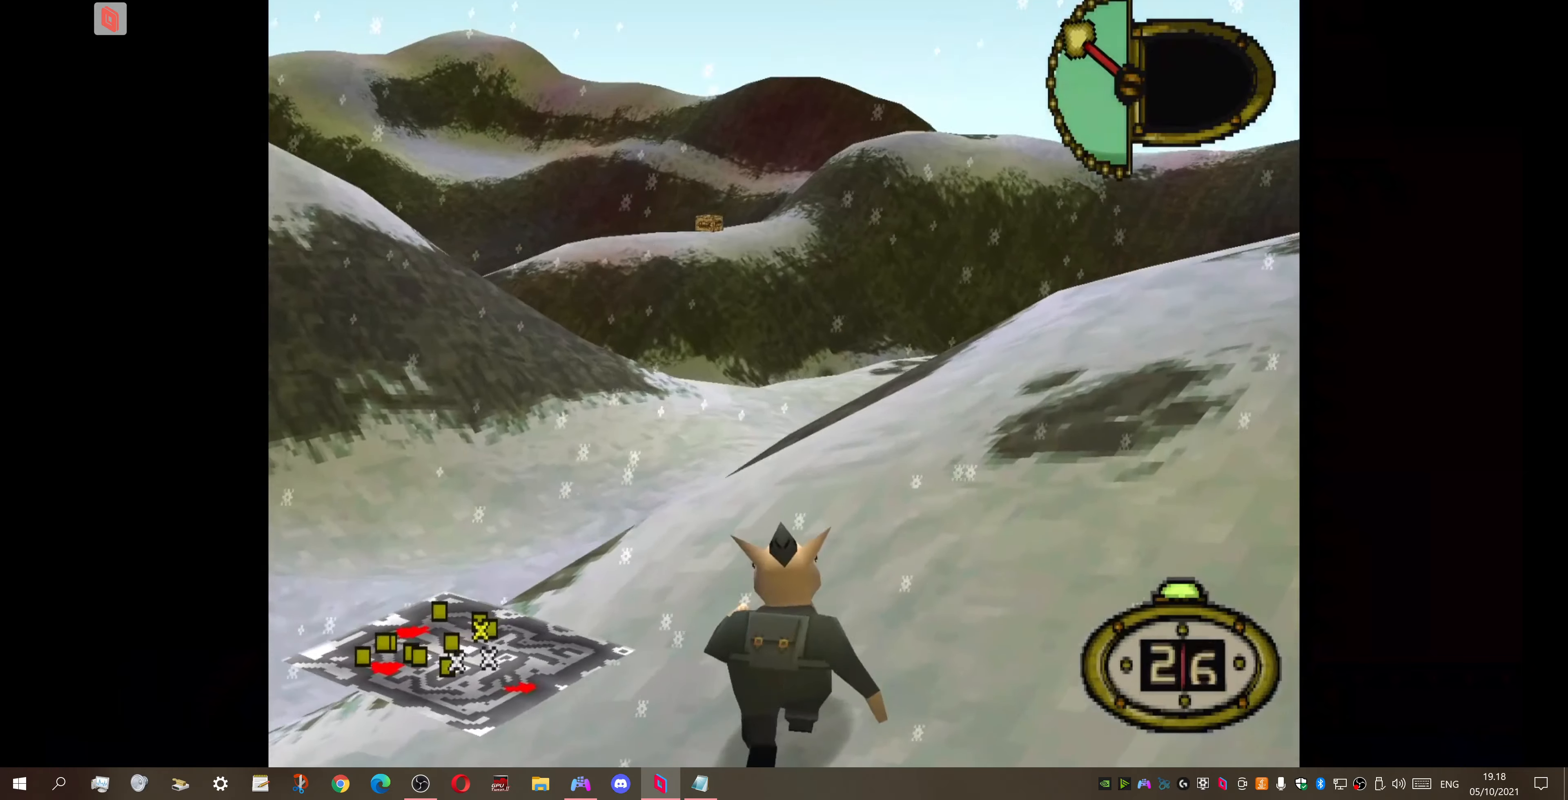
{"buttons": [], "right_stick": "center", "events": []}
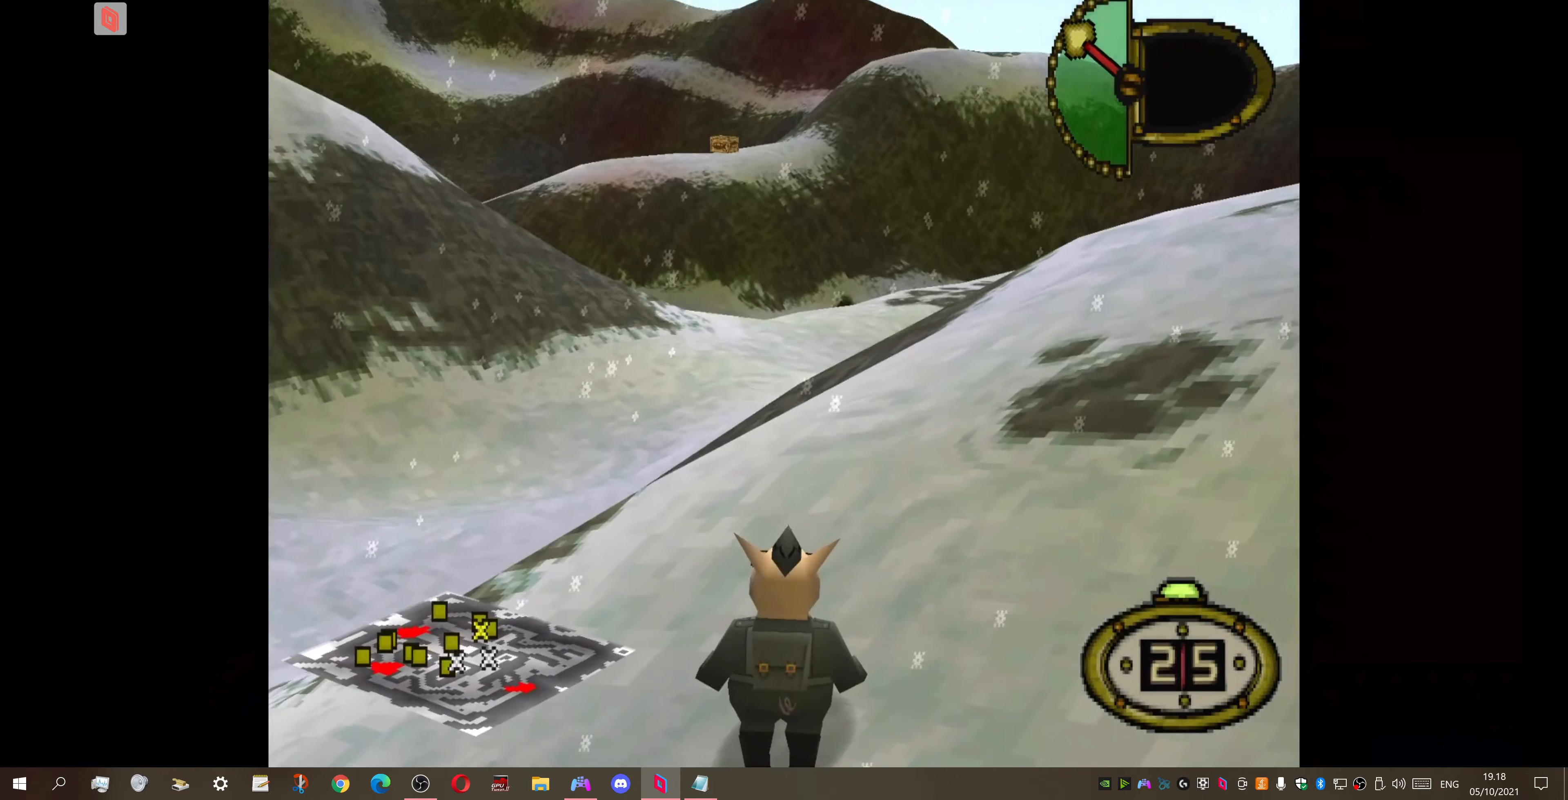
{"buttons": [], "right_stick": "center", "events": [[234, "CIRCLE", "down"], [367, "CIRCLE", "up"]]}
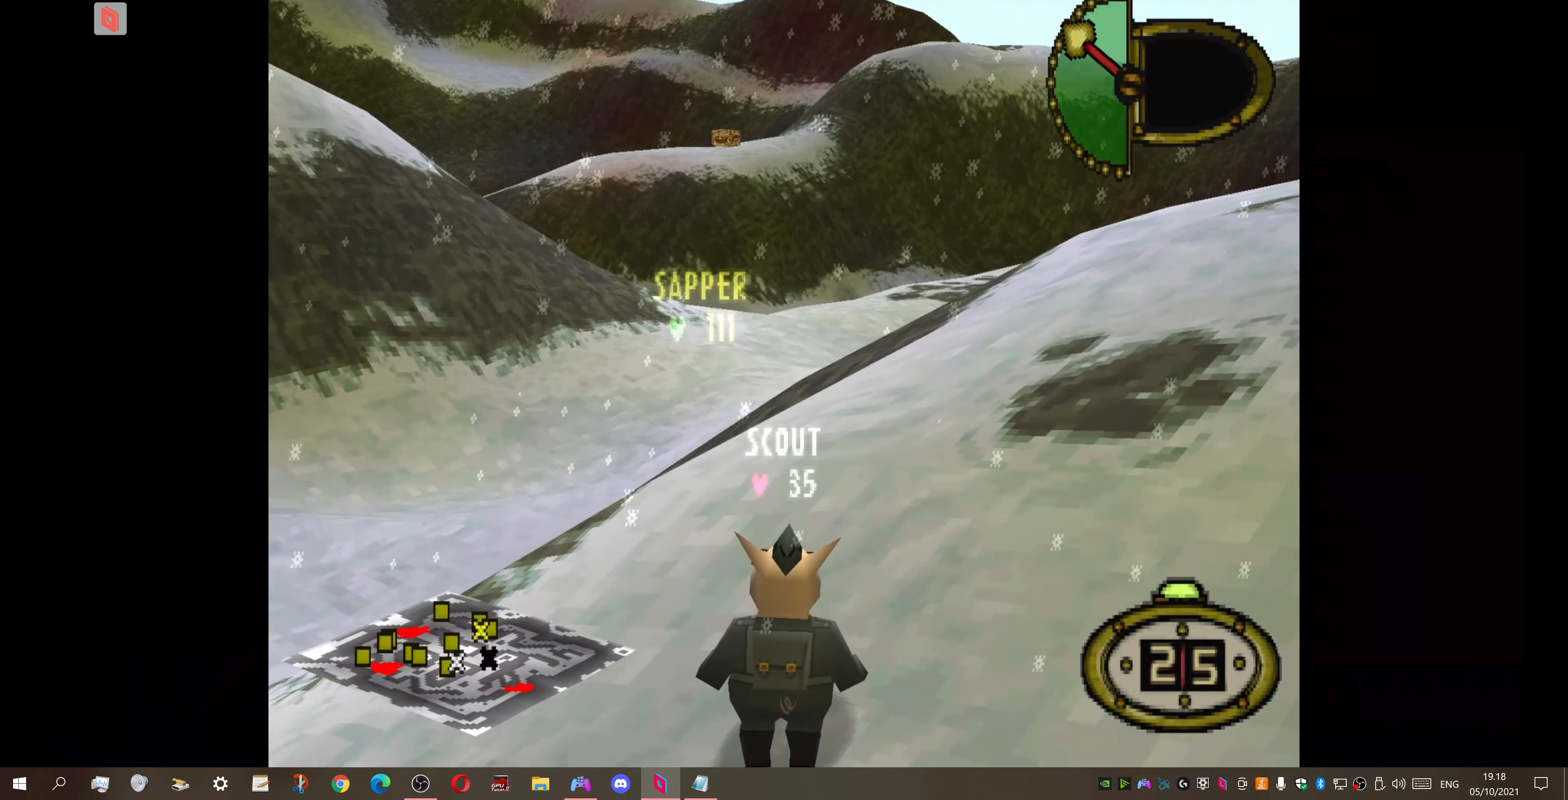
{"buttons": [], "right_stick": "center", "events": []}
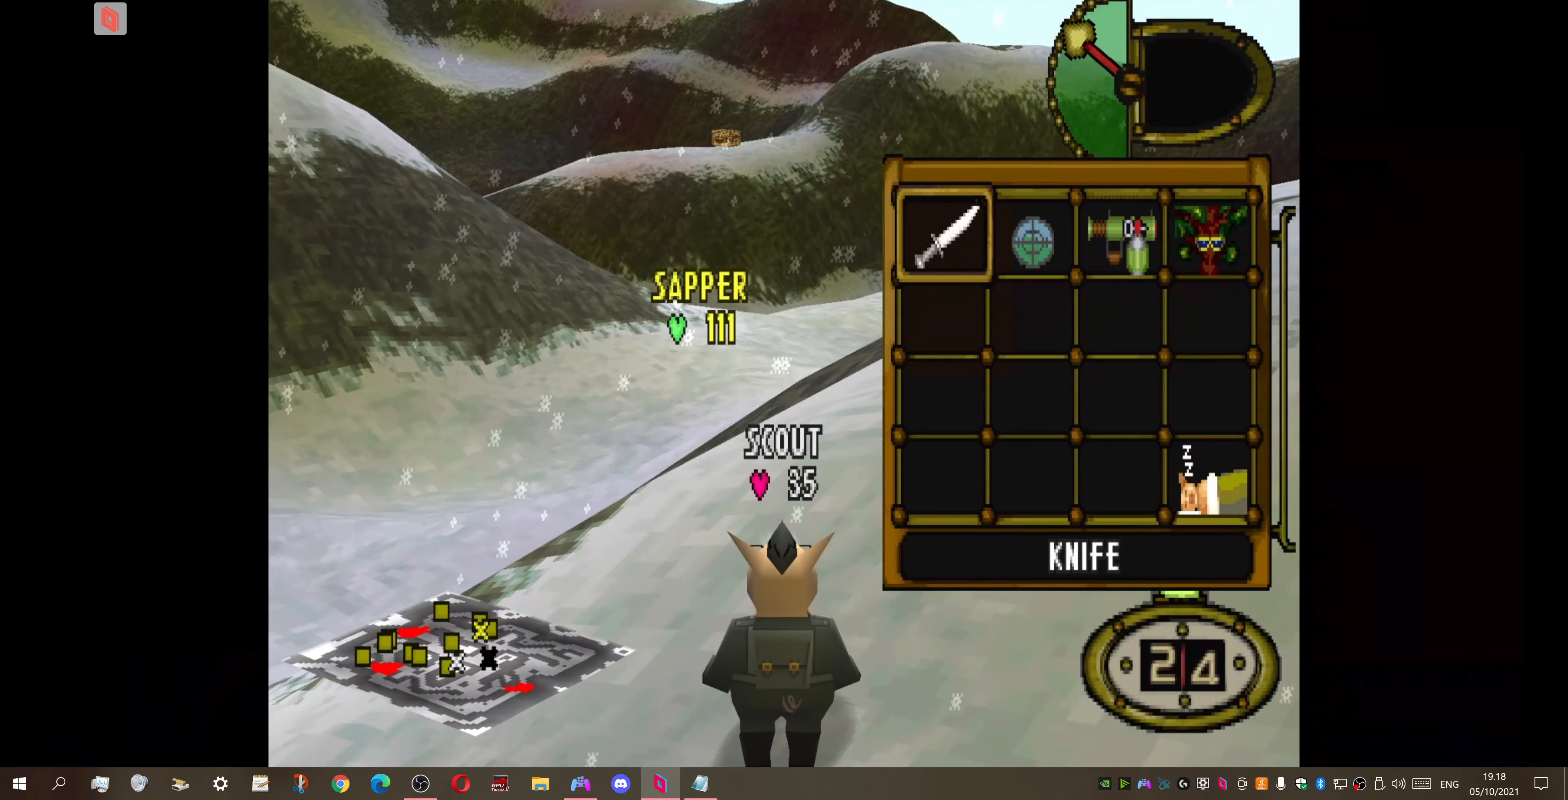
{"buttons": ["DPAD_UP", "DPAD_LEFT"], "right_stick": "center", "events": [[200, "DPAD_RIGHT", "down"], [267, "DPAD_RIGHT", "up"], [367, "CROSS", "down"], [434, "DPAD_UP", "down"], [467, "CROSS", "up"], [500, "DPAD_LEFT", "down"]]}
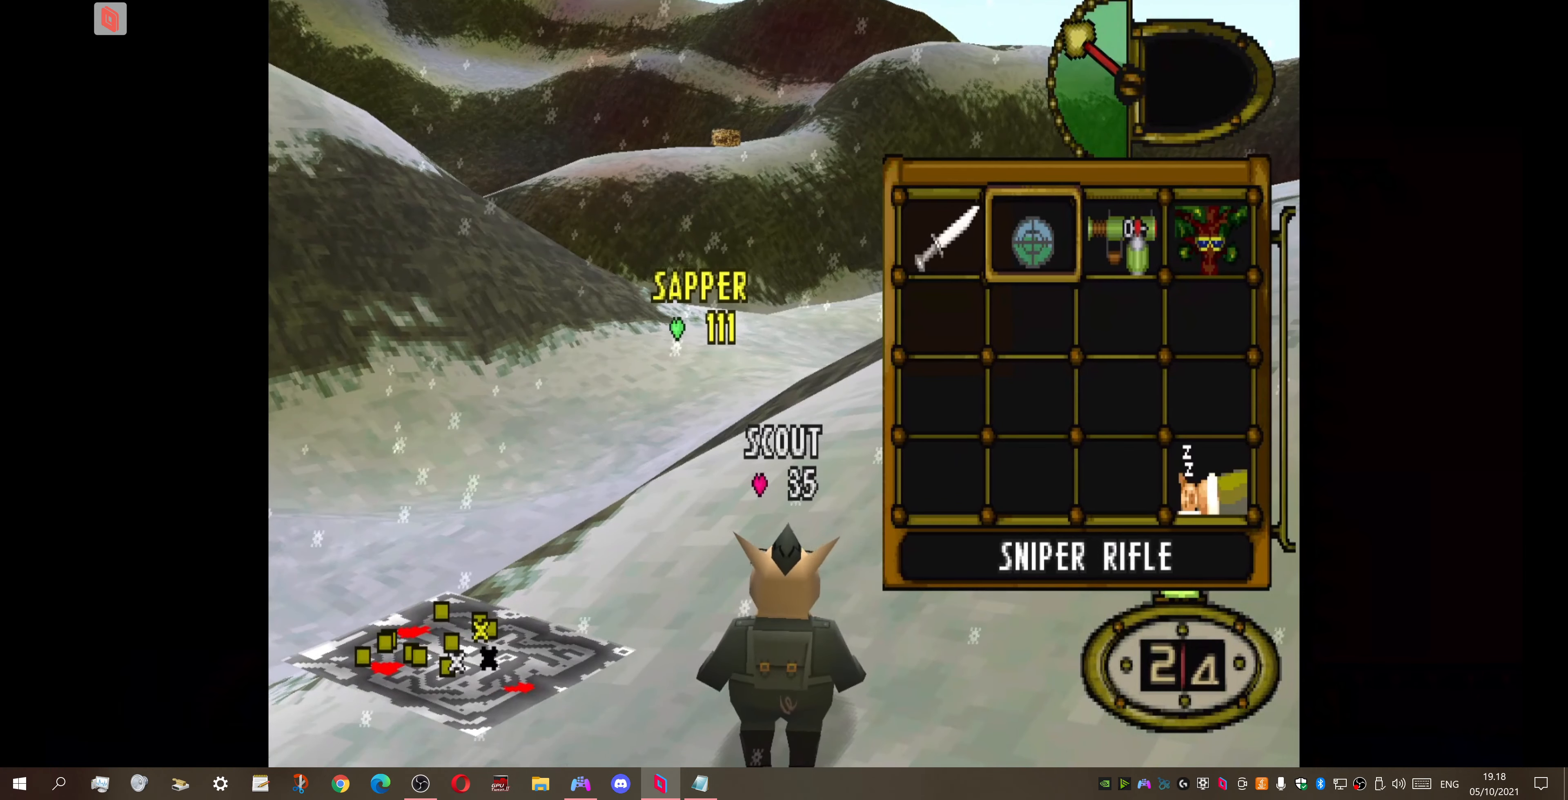
{"buttons": ["DPAD_UP"], "right_stick": "center", "events": [[67, "DPAD_LEFT", "up"]]}
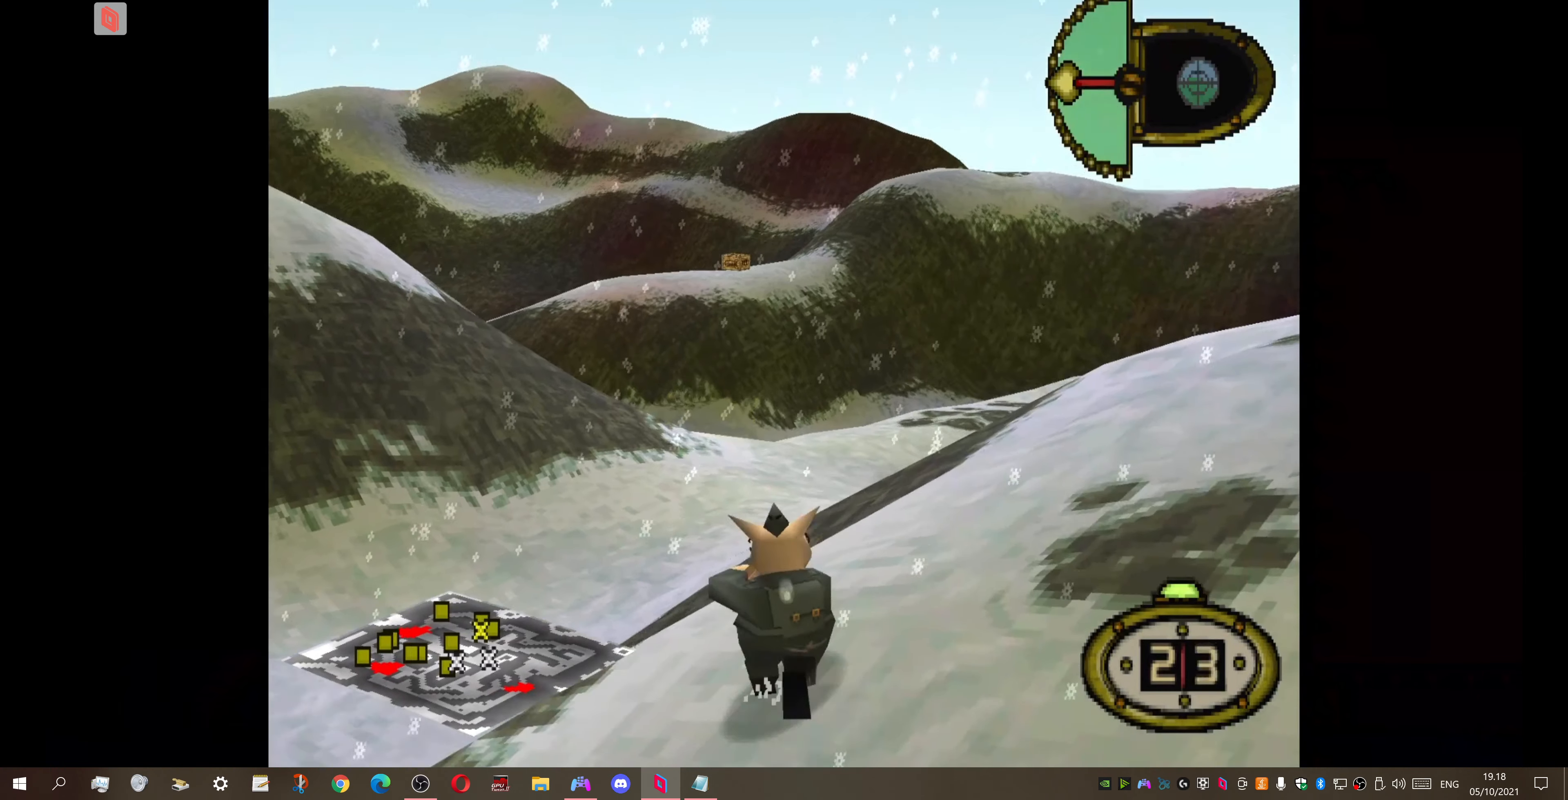
{"buttons": ["DPAD_UP", "DPAD_LEFT"], "right_stick": "center", "events": [[200, "DPAD_LEFT", "down"]]}
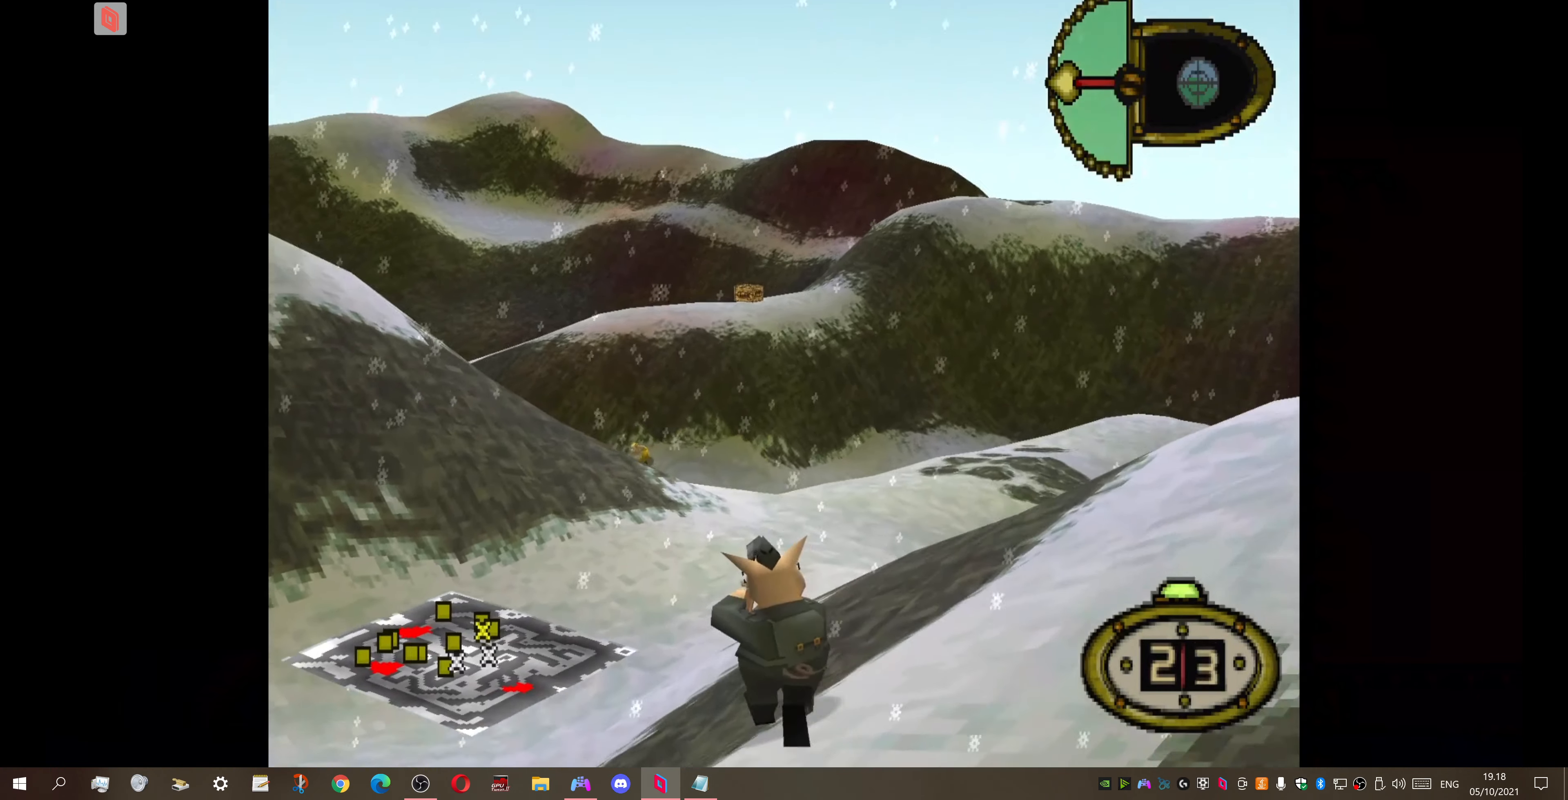
{"buttons": ["DPAD_UP", "DPAD_LEFT"], "right_stick": "center", "events": [[67, "DPAD_LEFT", "up"], [400, "DPAD_LEFT", "down"]]}
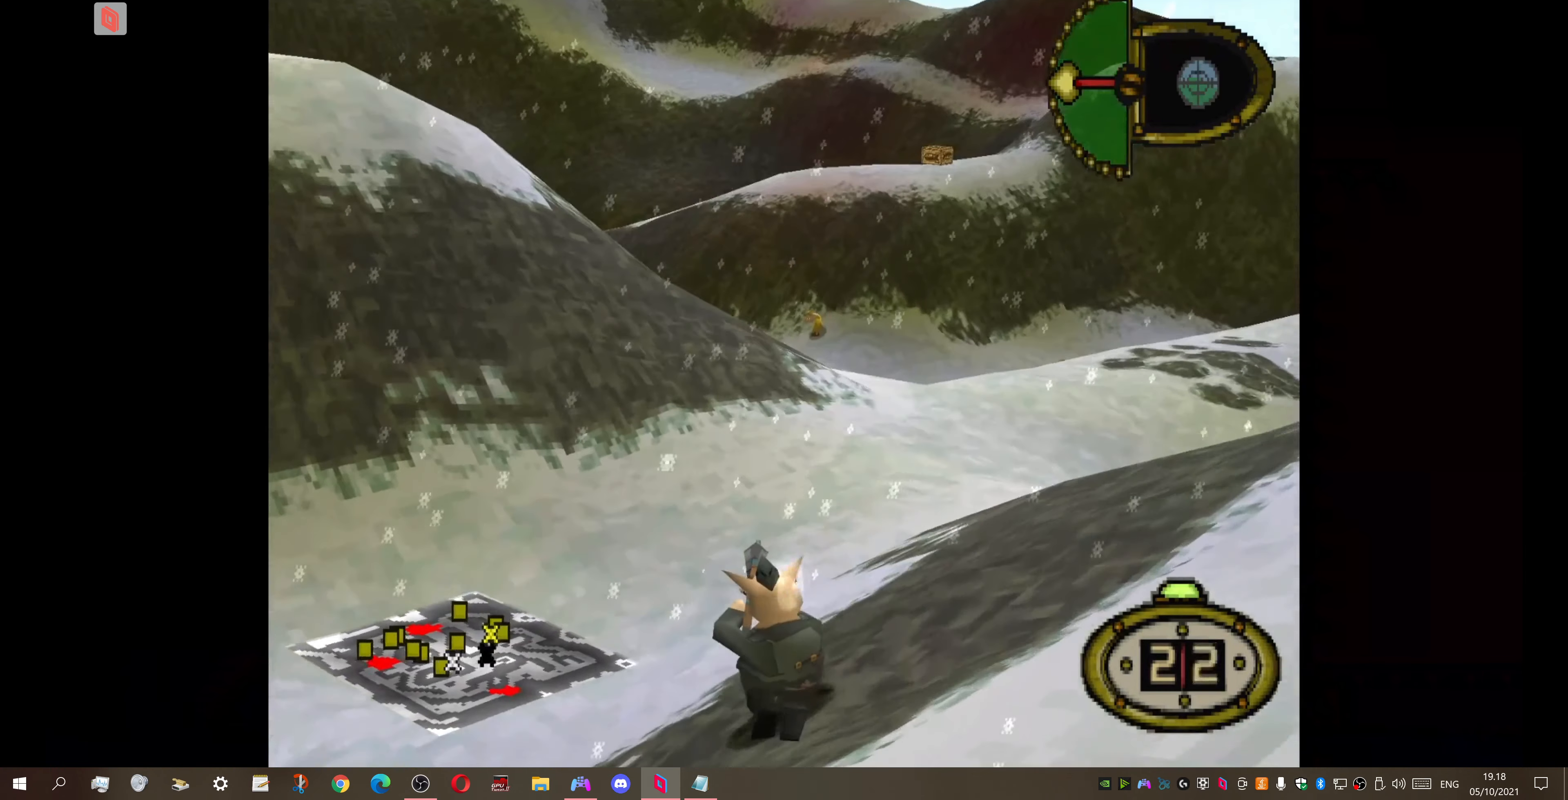
{"buttons": ["DPAD_UP", "DPAD_RIGHT"], "right_stick": "center", "events": [[134, "DPAD_LEFT", "up"], [334, "DPAD_RIGHT", "down"]]}
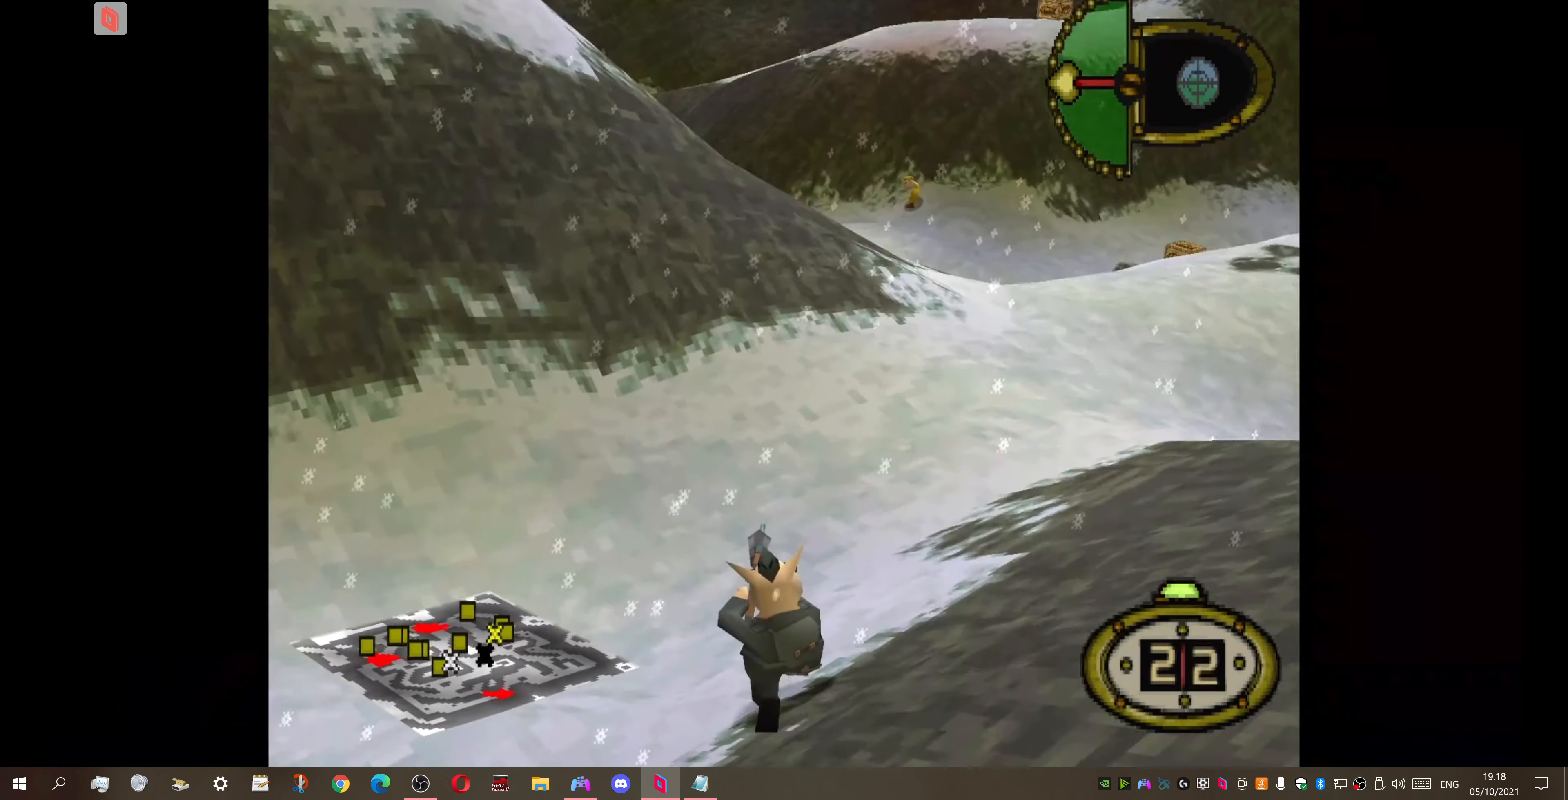
{"buttons": ["DPAD_UP"], "right_stick": "center", "events": [[434, "DPAD_RIGHT", "up"]]}
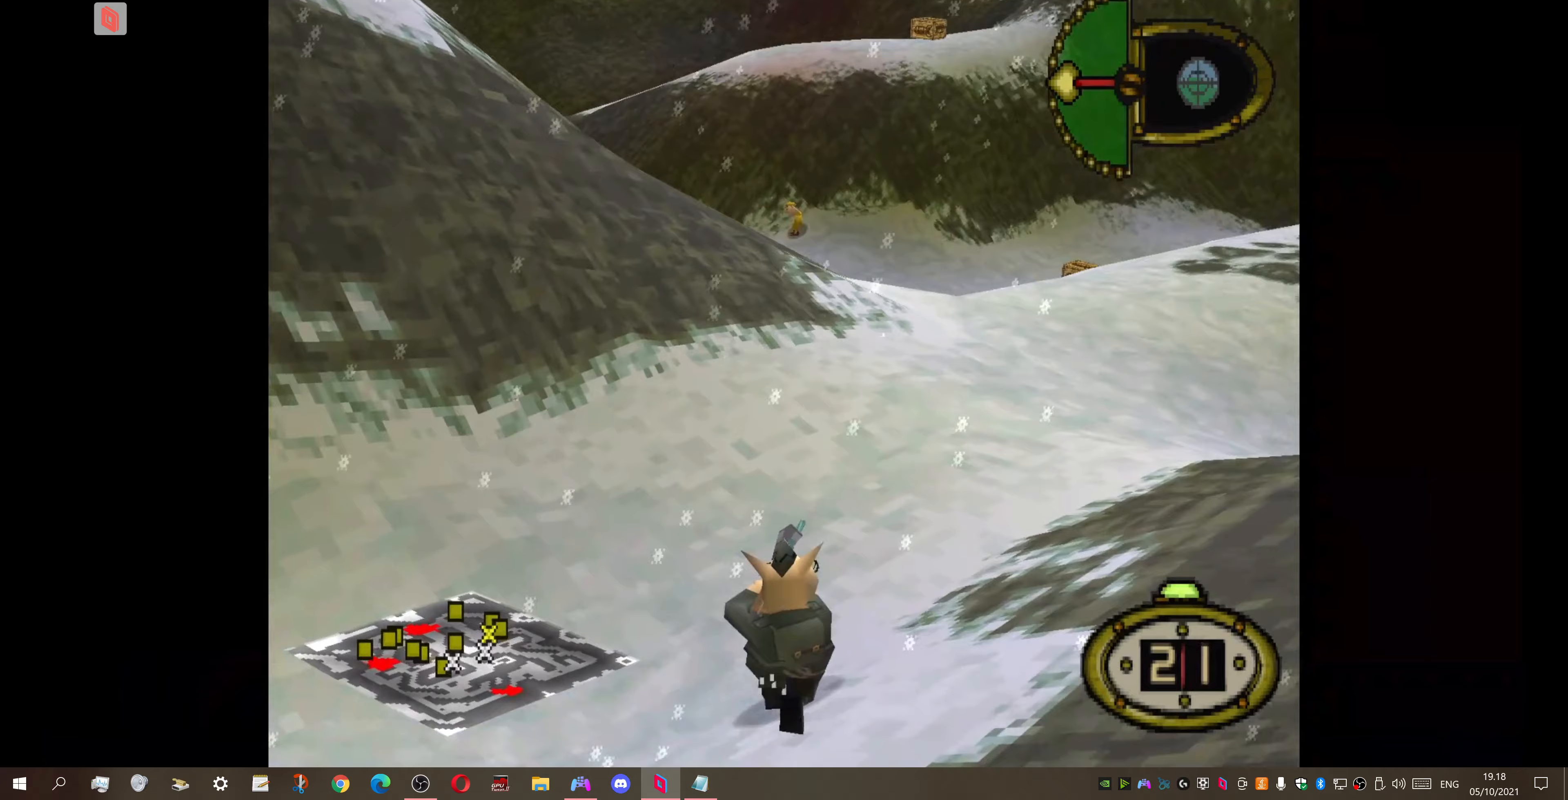
{"buttons": ["DPAD_UP"], "right_stick": "center", "events": []}
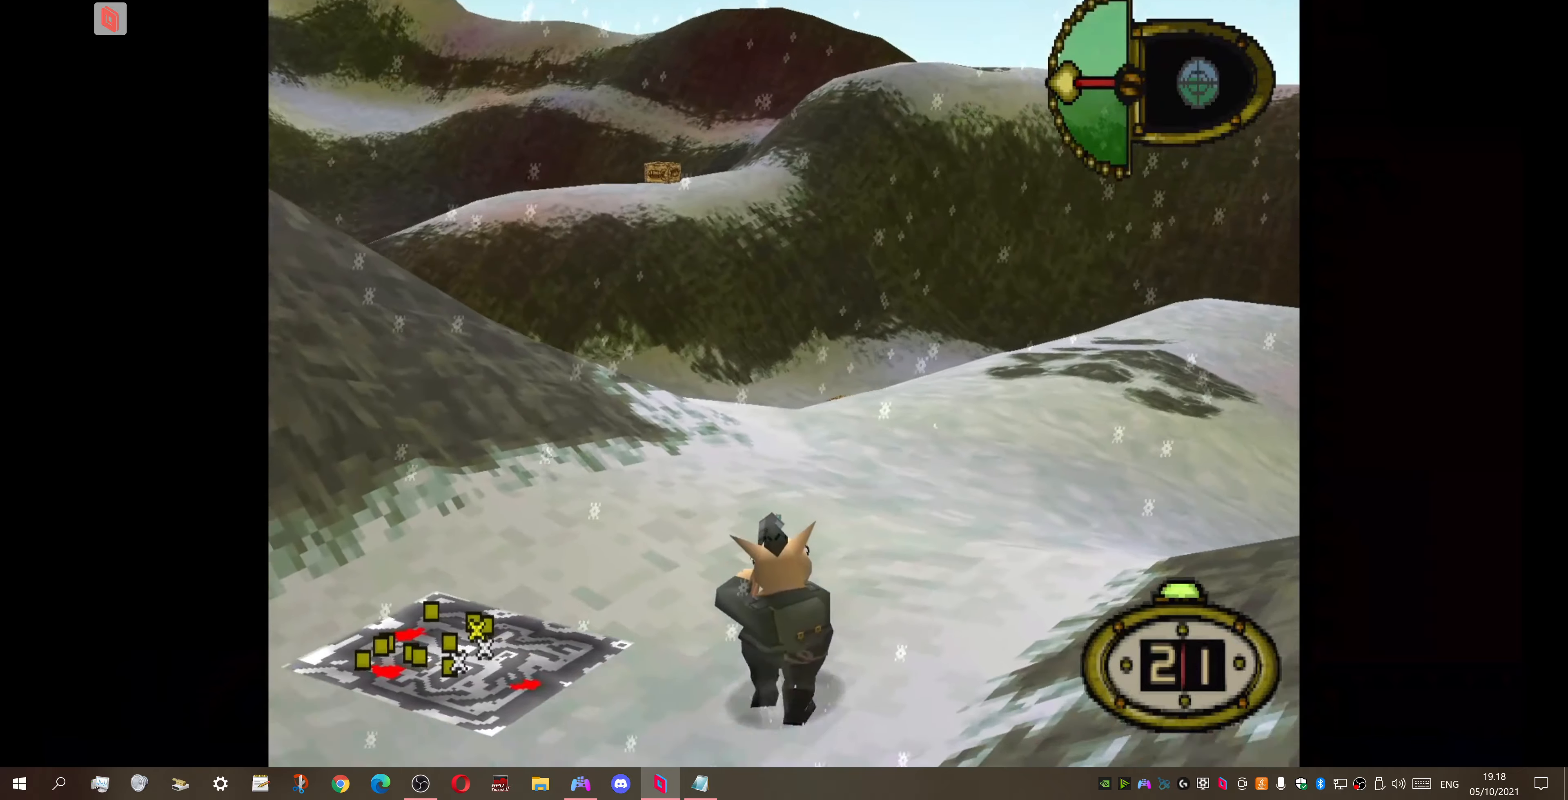
{"buttons": ["DPAD_UP", "DPAD_RIGHT"], "right_stick": "center", "events": [[367, "DPAD_RIGHT", "down"]]}
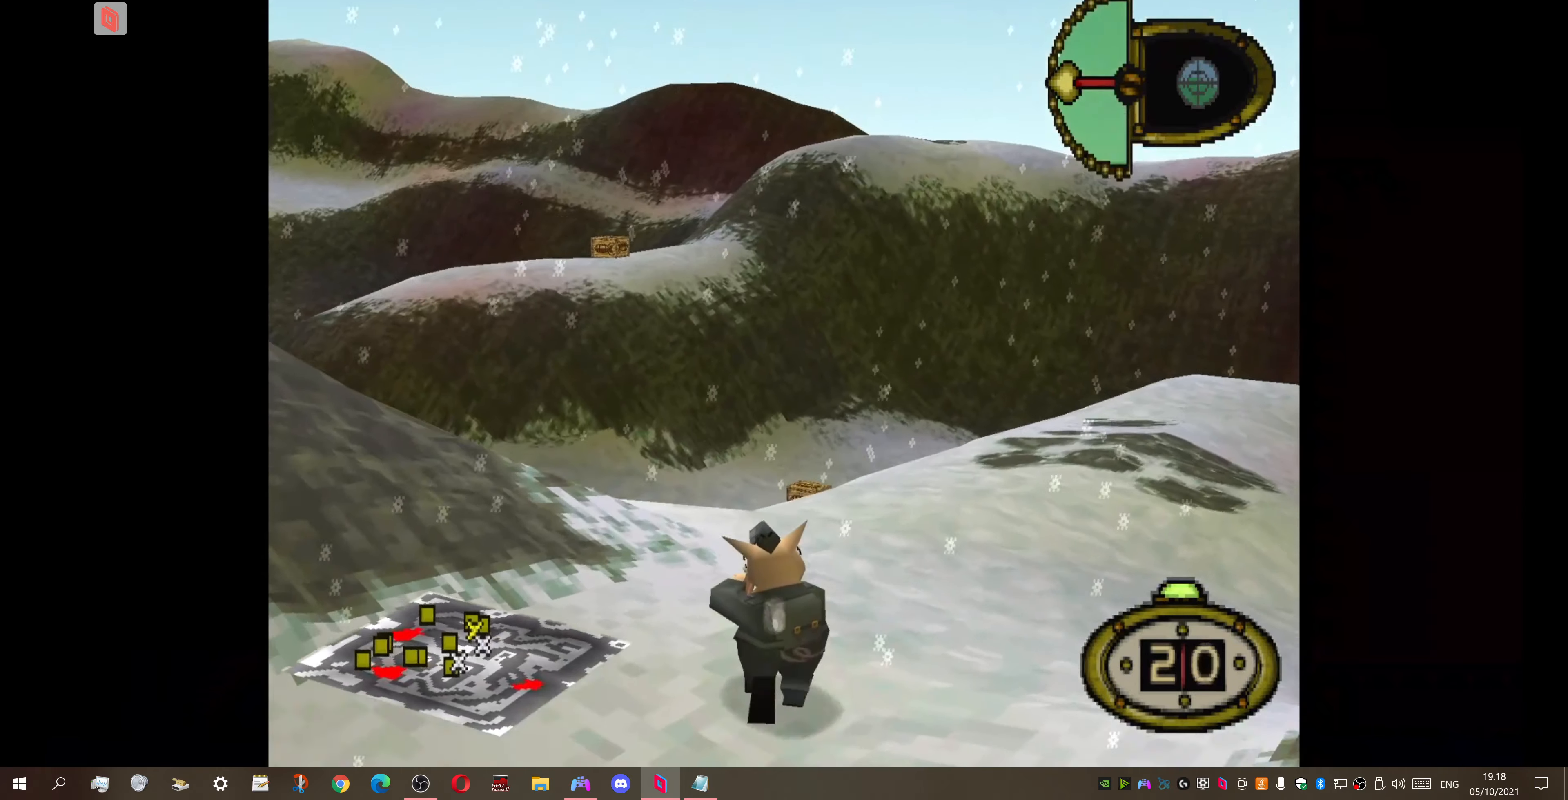
{"buttons": ["DPAD_UP"], "right_stick": "center", "events": [[33, "DPAD_RIGHT", "up"]]}